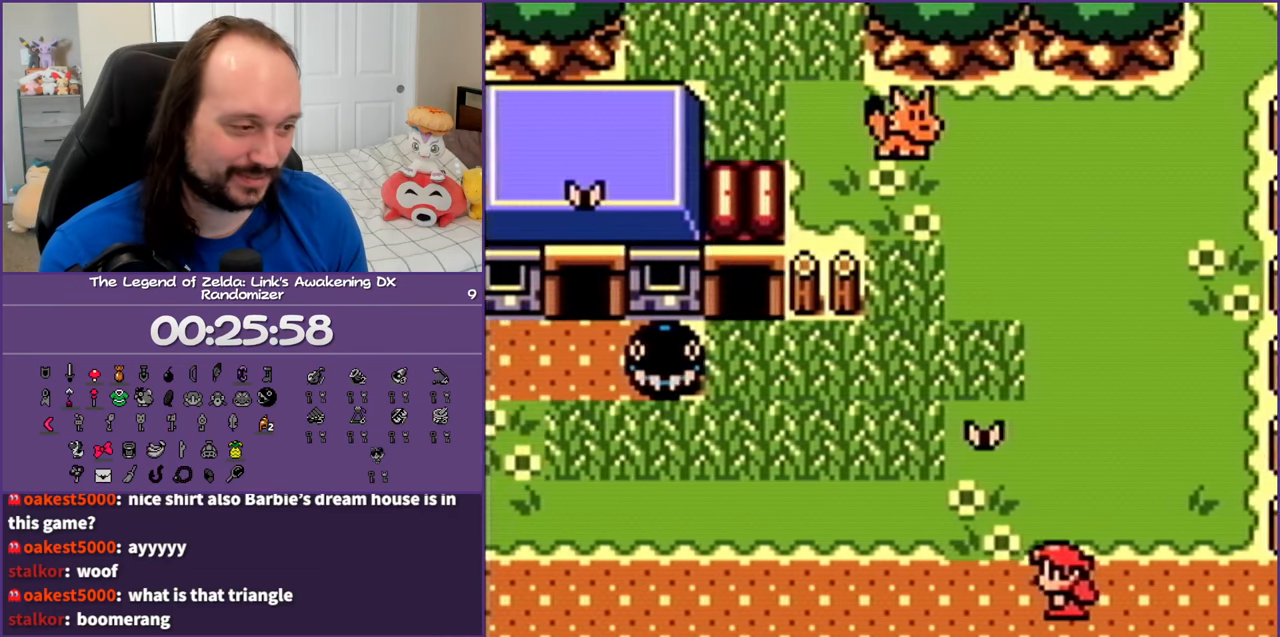
Gameplay with a controller (Nintendo layout); each line is a JSON object with the inputs held at the frame after it. "events" lists button and stick changes between this image and that frame as [ms after this image, input, new state], when the widget could be followed in between. Not read: L3 R3.
{"buttons": ["DPAD_LEFT"], "events": []}
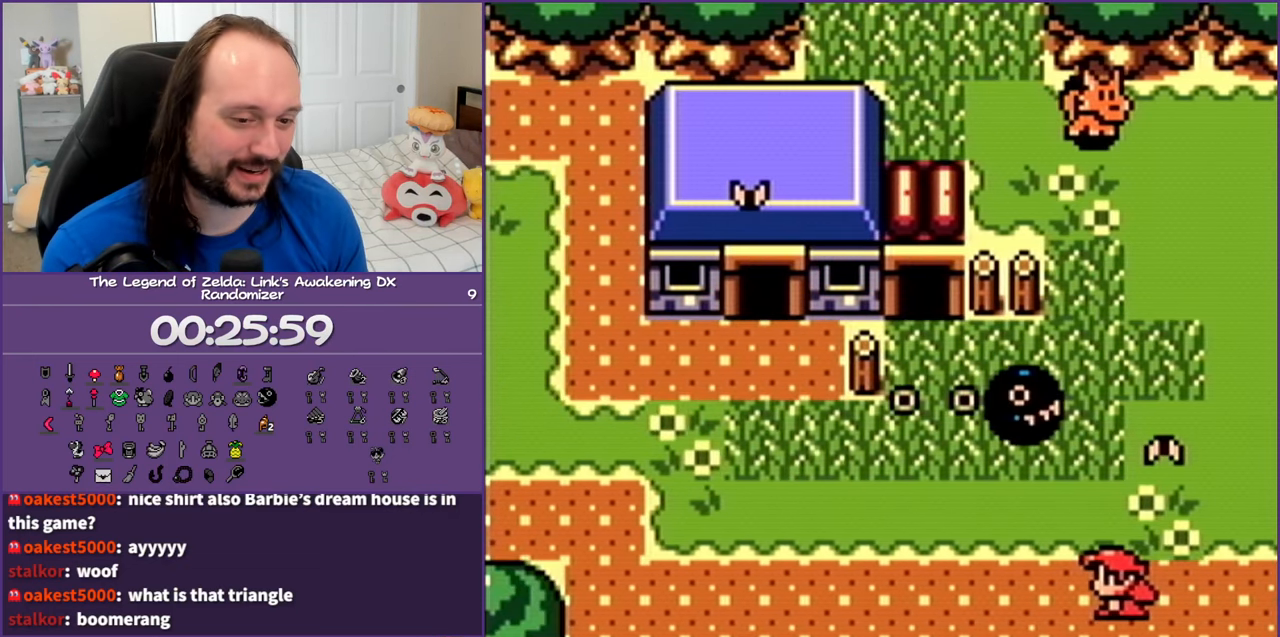
{"buttons": ["DPAD_LEFT"], "events": []}
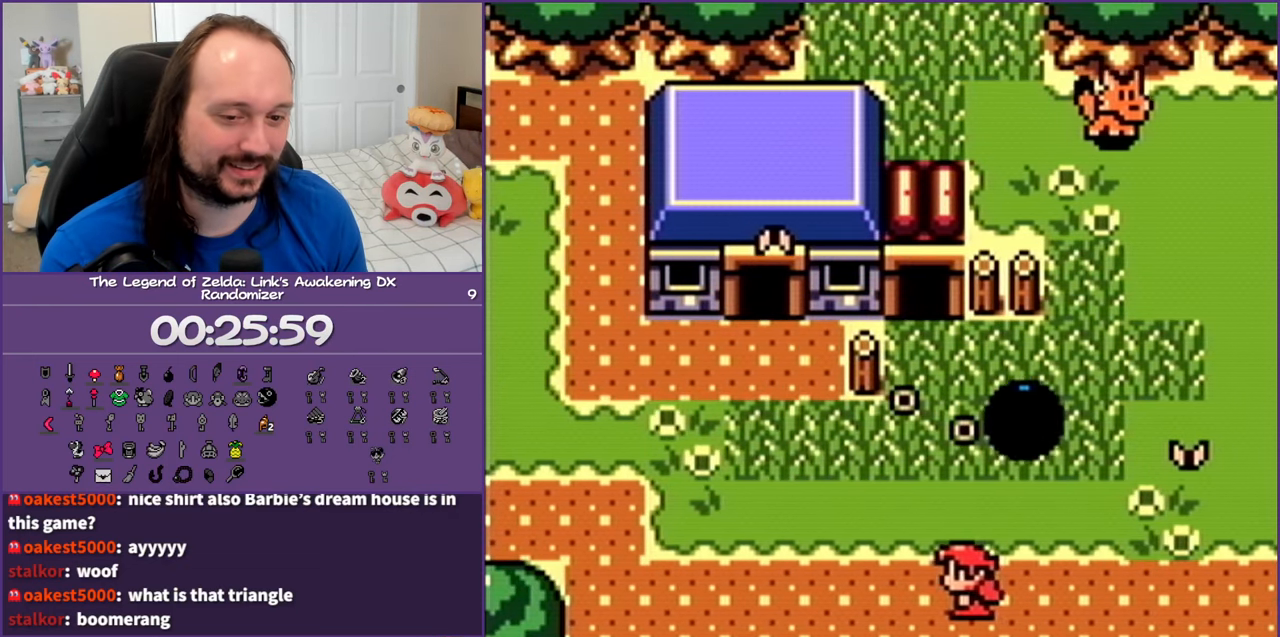
{"buttons": ["DPAD_LEFT"], "events": []}
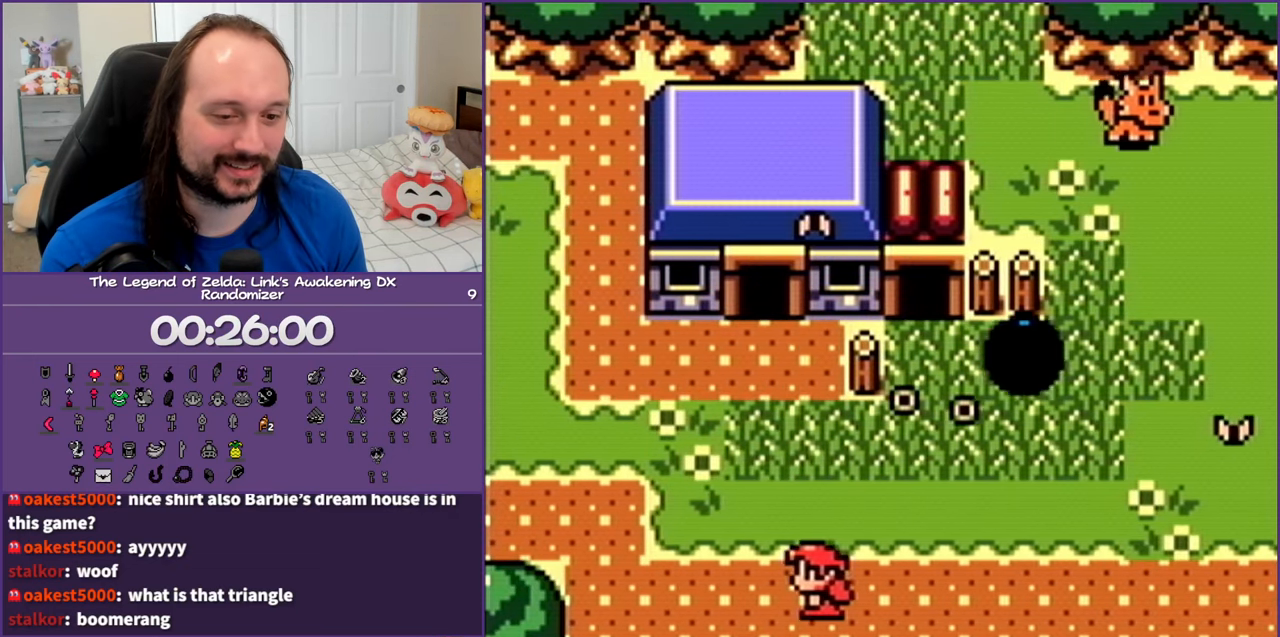
{"buttons": ["DPAD_UP", "DPAD_LEFT"], "events": [[450, "DPAD_UP", "down"]]}
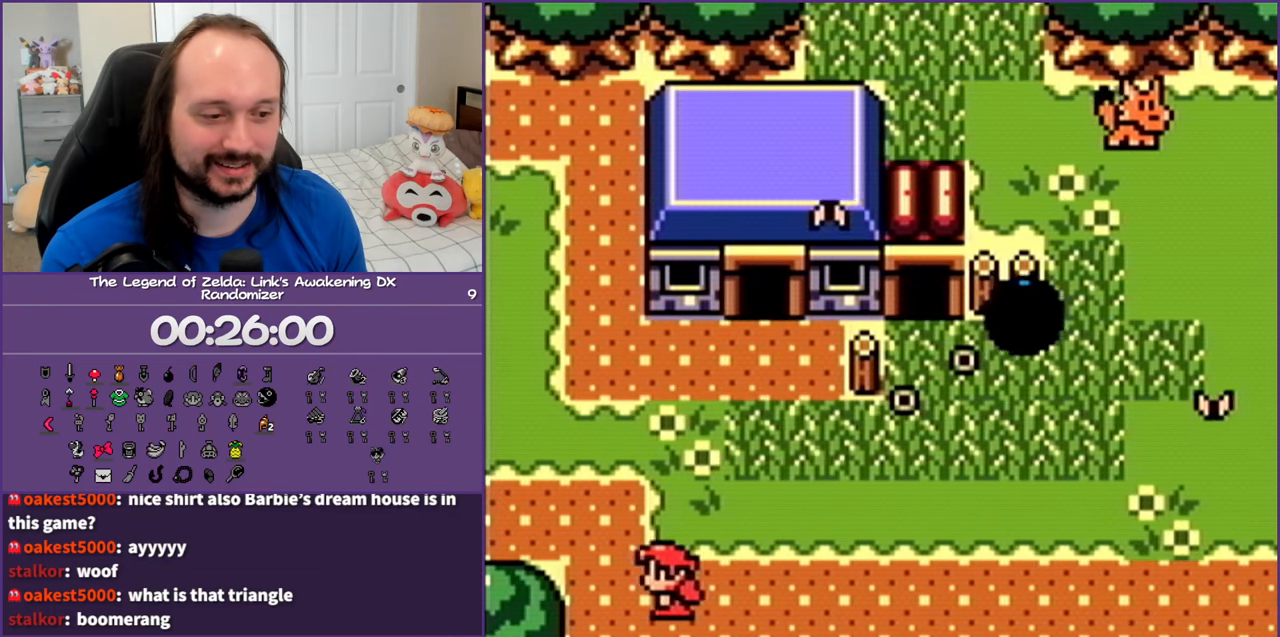
{"buttons": ["DPAD_LEFT"], "events": [[183, "DPAD_UP", "up"]]}
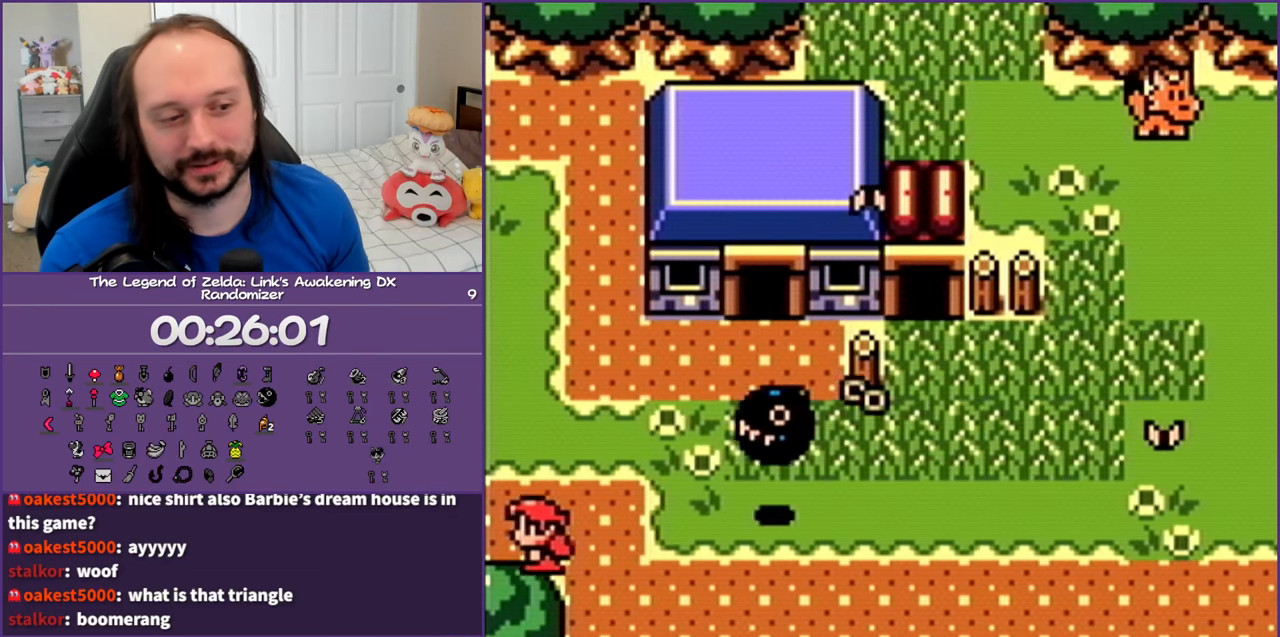
{"buttons": ["DPAD_LEFT"], "events": []}
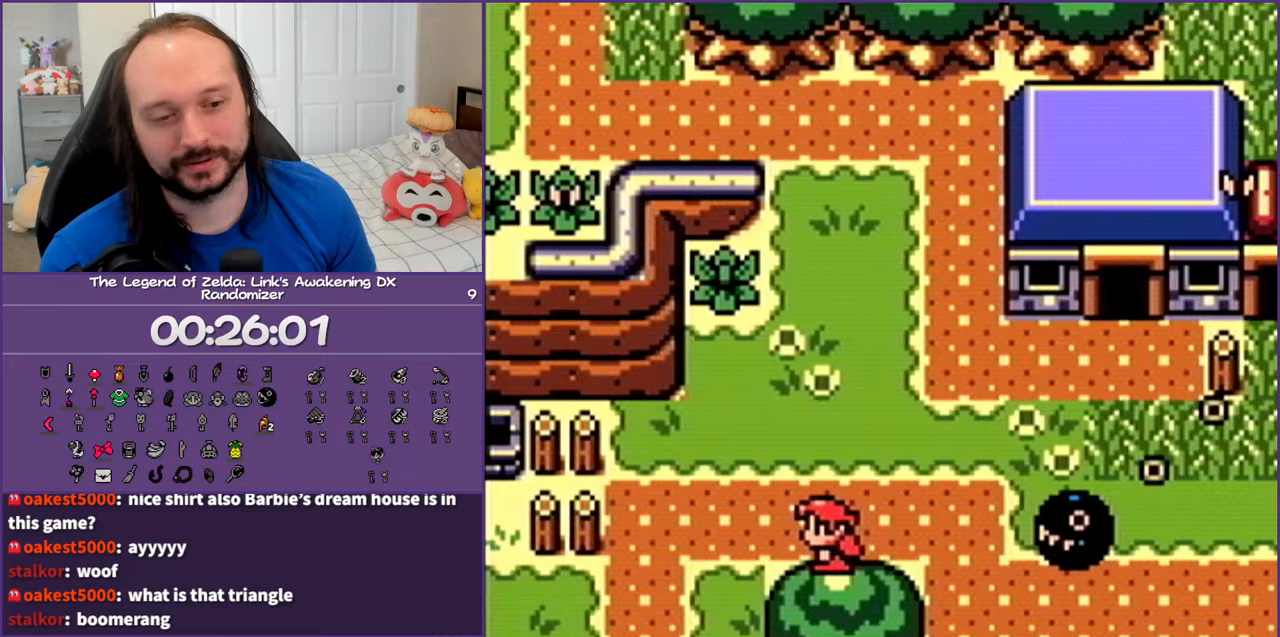
{"buttons": ["DPAD_DOWN", "DPAD_LEFT"], "events": [[450, "DPAD_DOWN", "down"]]}
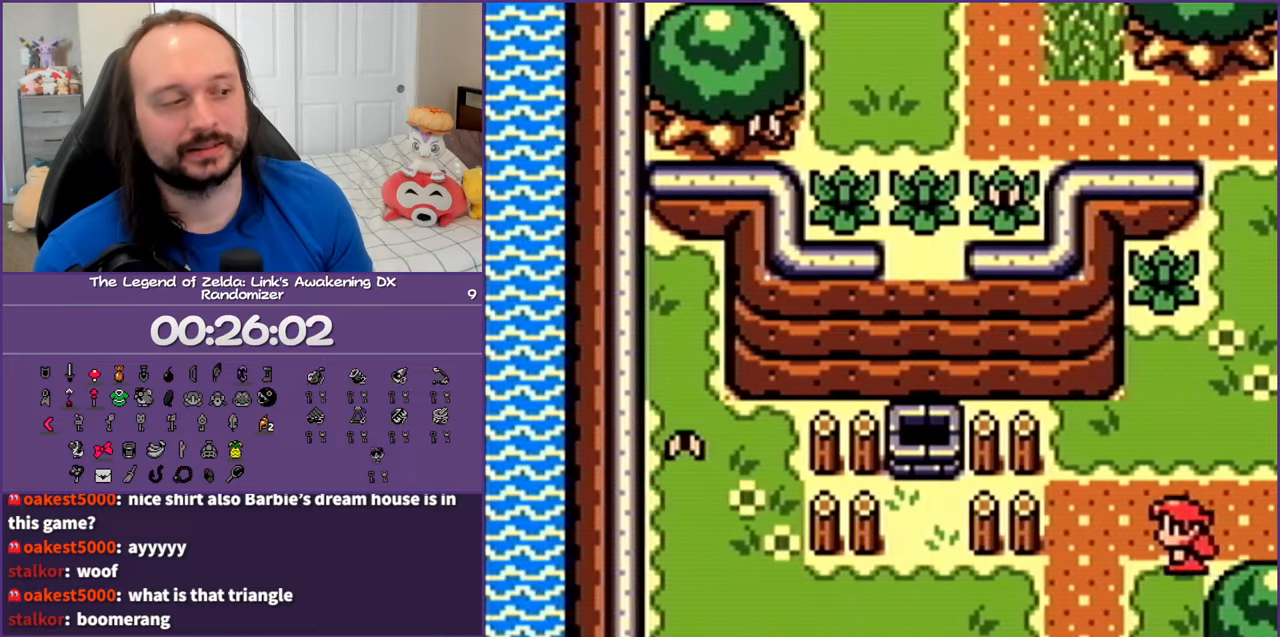
{"buttons": ["DPAD_DOWN", "DPAD_LEFT"], "events": []}
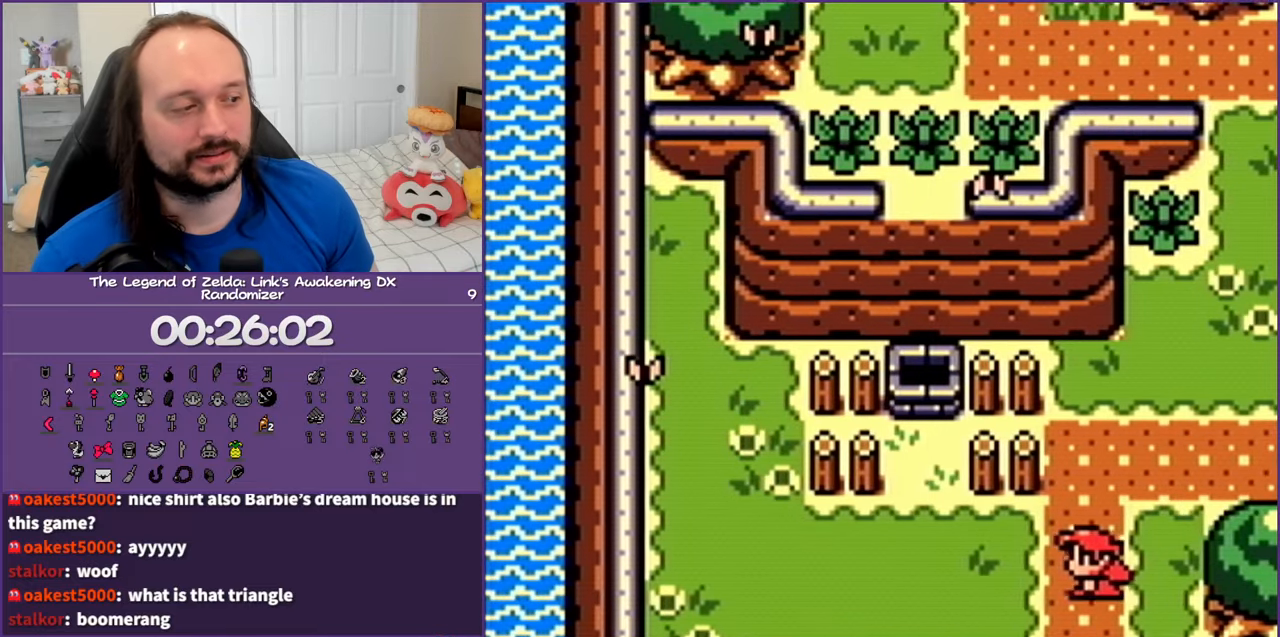
{"buttons": ["DPAD_DOWN", "DPAD_LEFT"], "events": []}
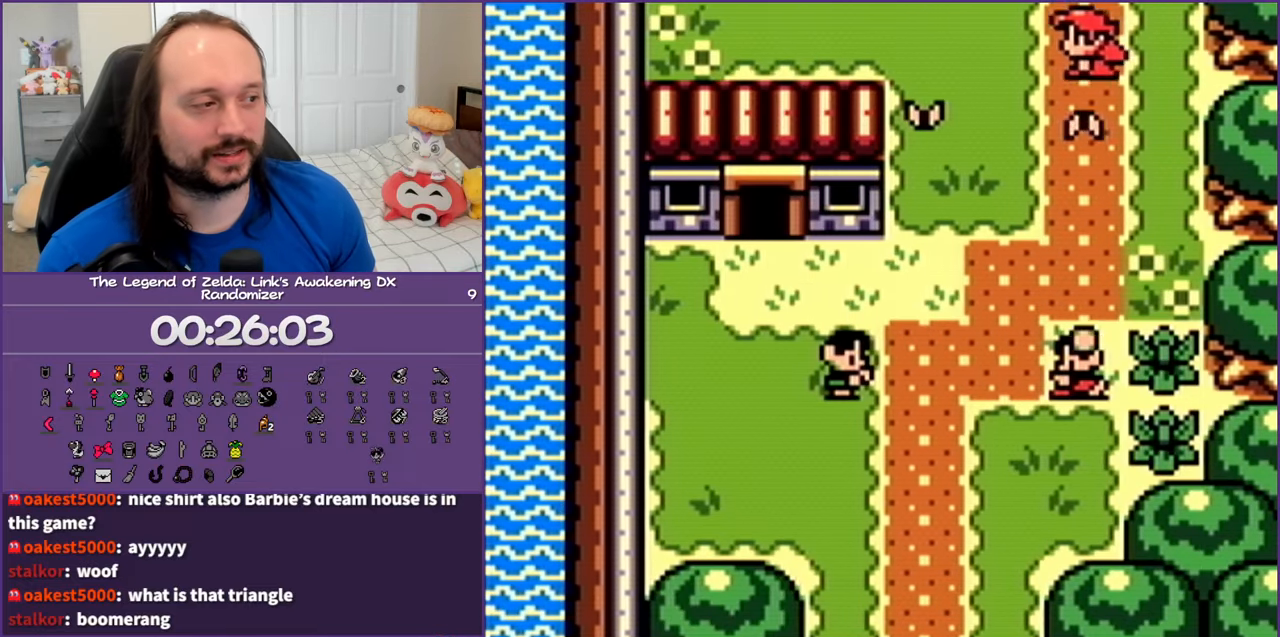
{"buttons": ["DPAD_DOWN"], "events": [[433, "DPAD_LEFT", "up"]]}
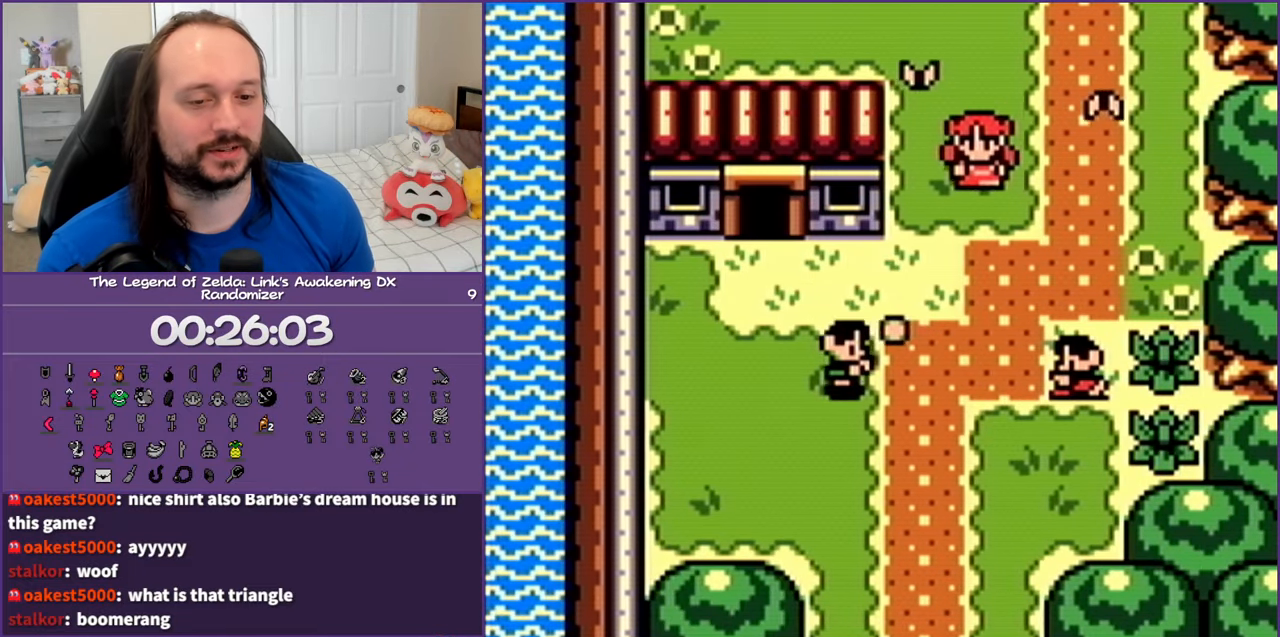
{"buttons": ["DPAD_DOWN"], "events": []}
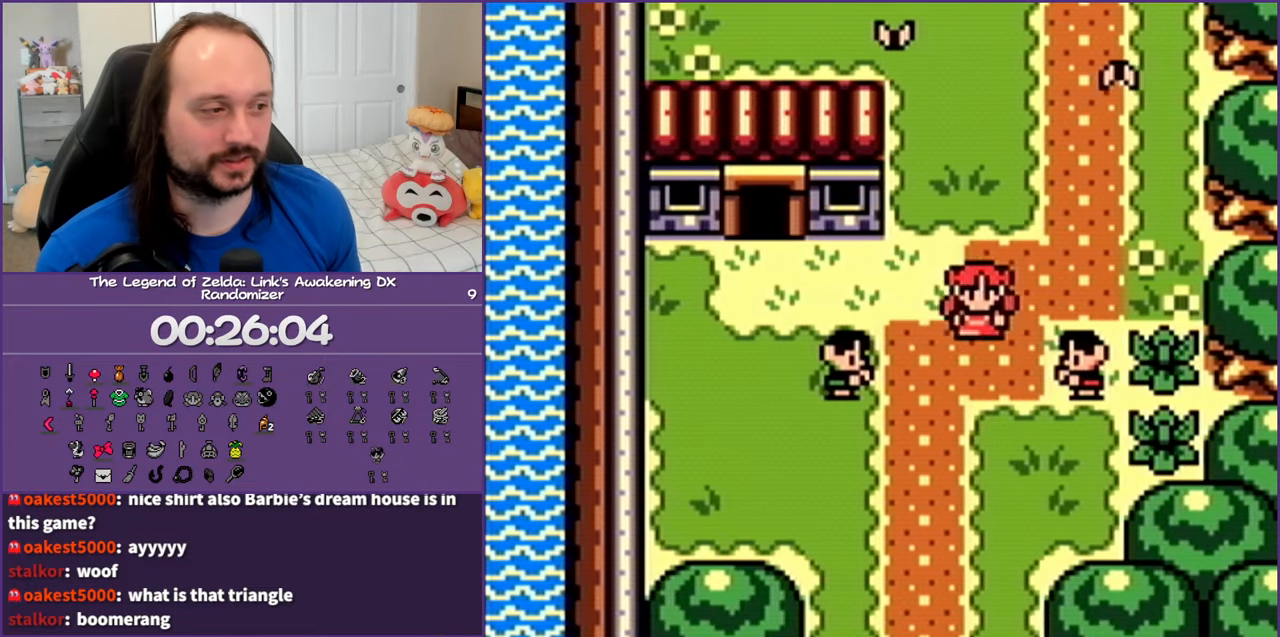
{"buttons": ["DPAD_DOWN"], "events": []}
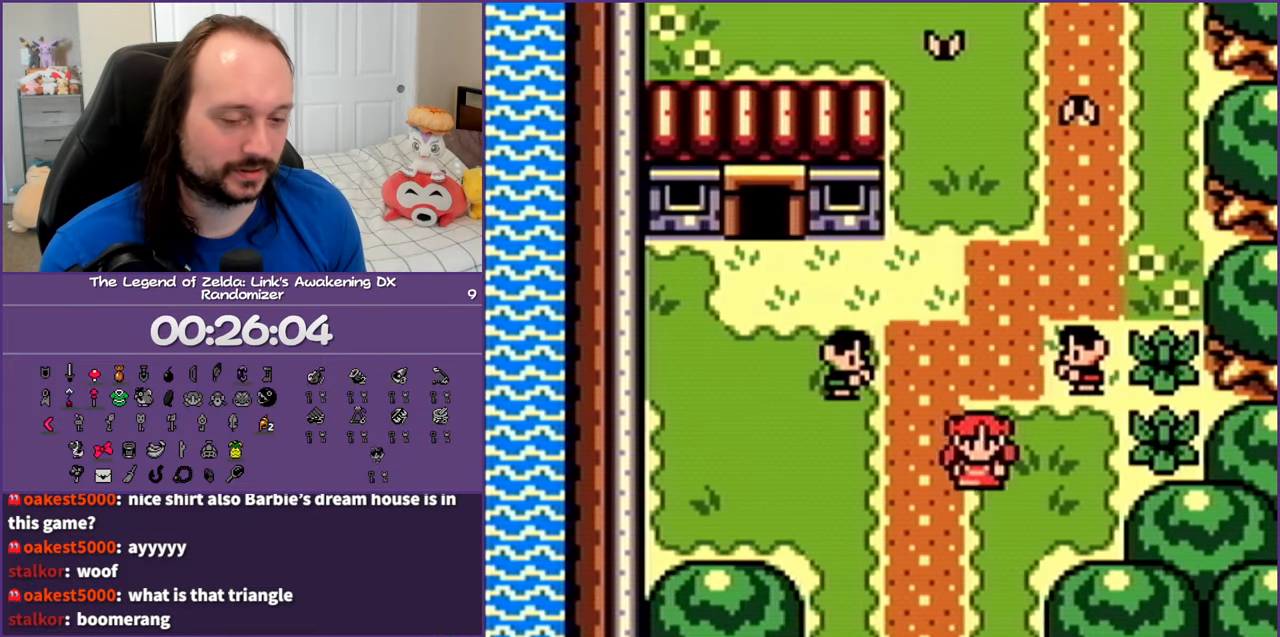
{"buttons": ["DPAD_DOWN"], "events": []}
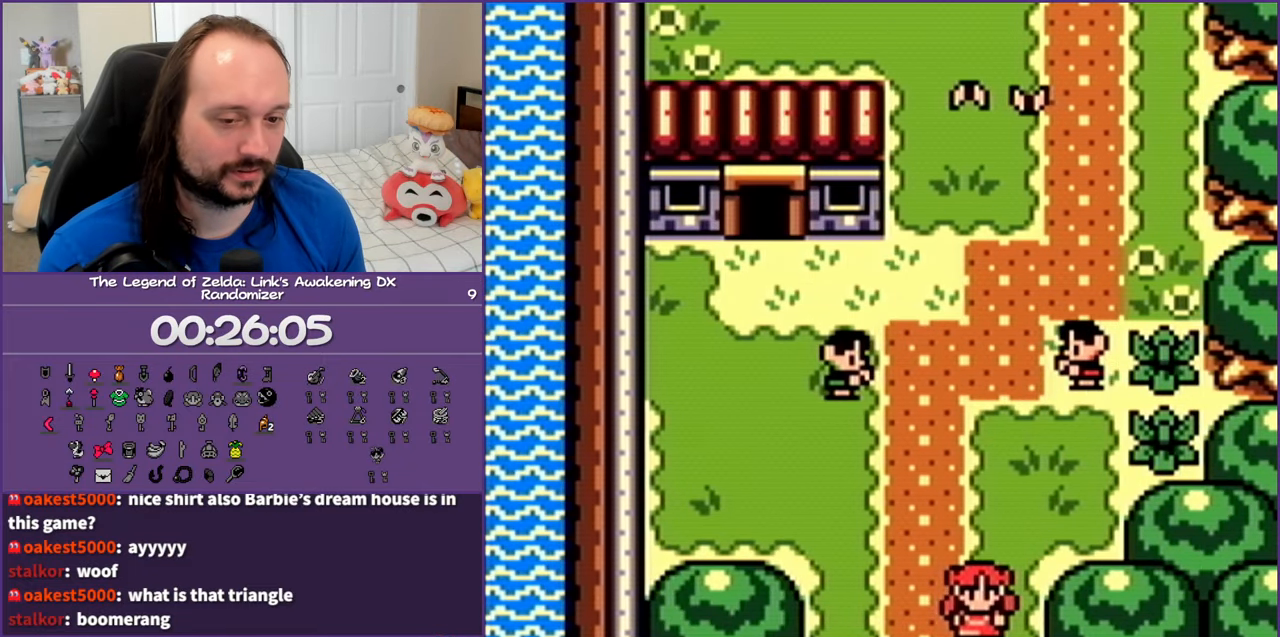
{"buttons": ["DPAD_DOWN"], "events": []}
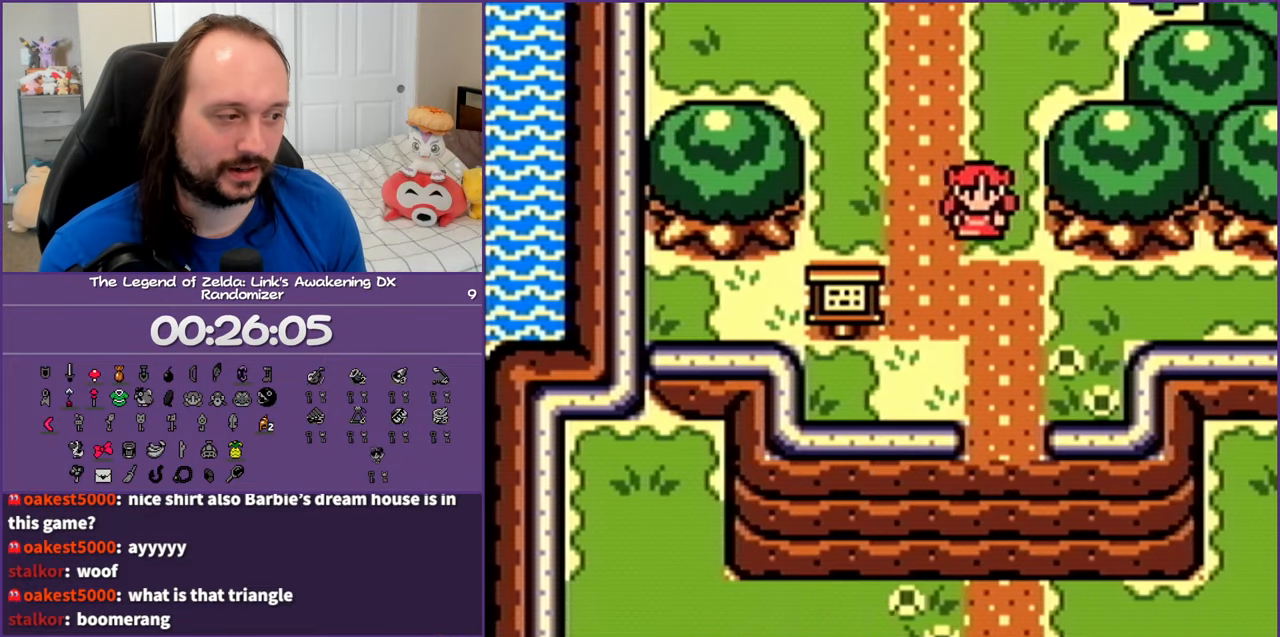
{"buttons": ["DPAD_DOWN"], "events": []}
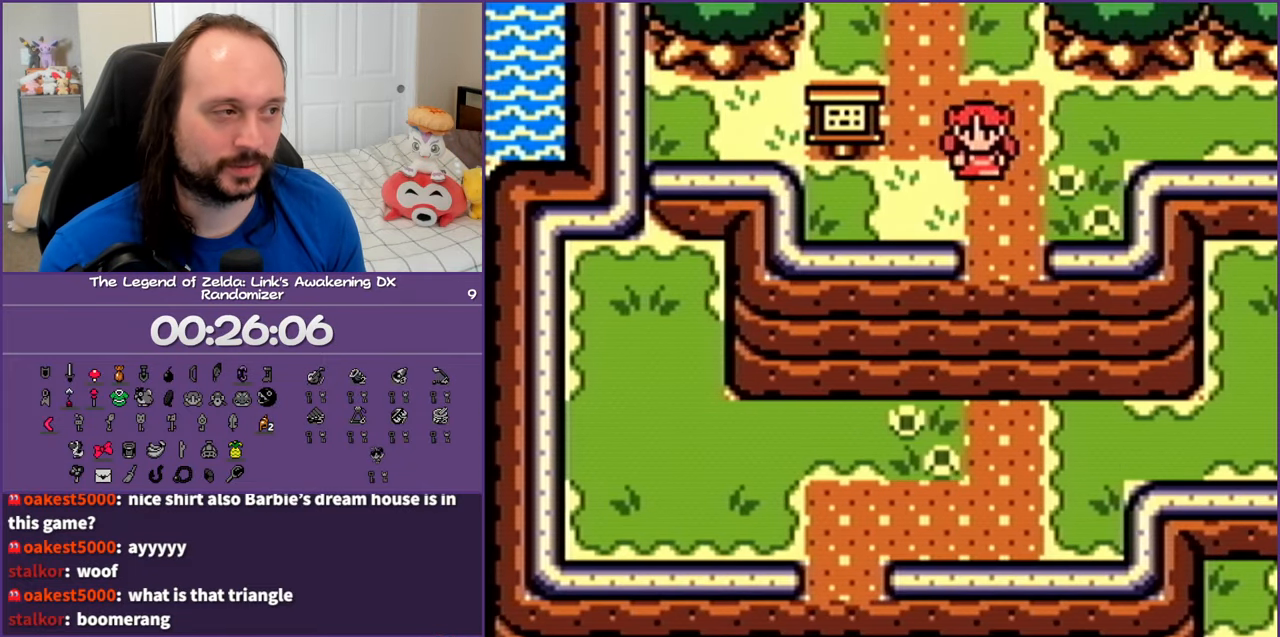
{"buttons": ["DPAD_DOWN"], "events": []}
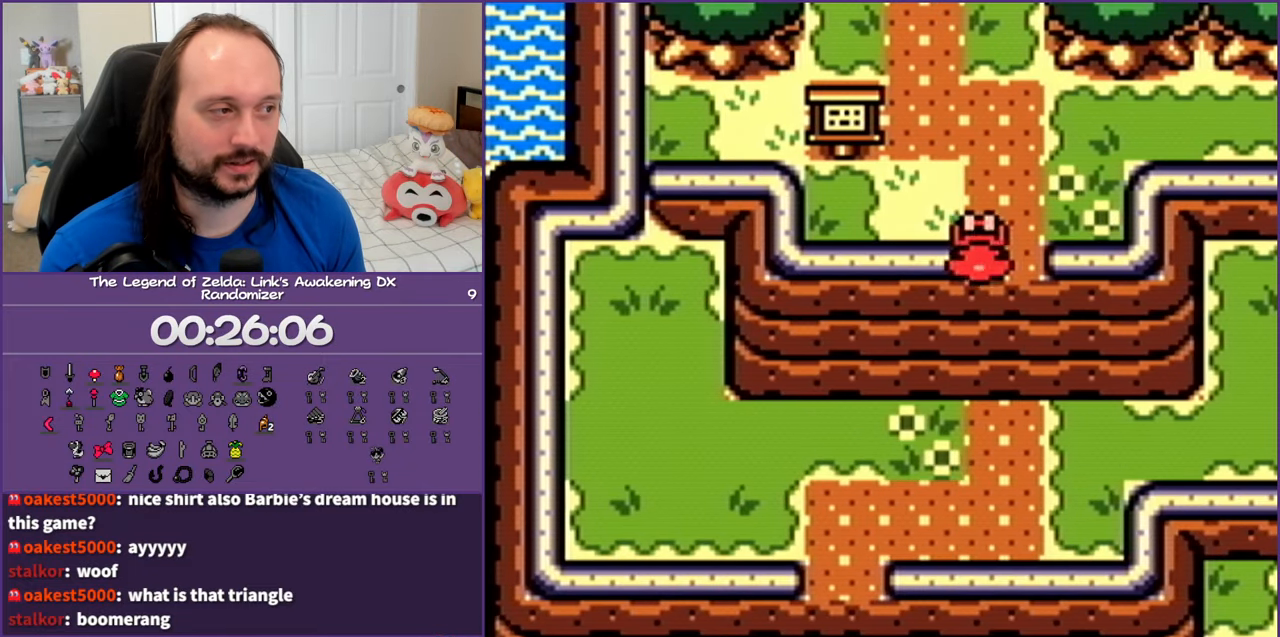
{"buttons": ["DPAD_RIGHT"], "events": [[183, "DPAD_RIGHT", "down"], [350, "DPAD_DOWN", "up"]]}
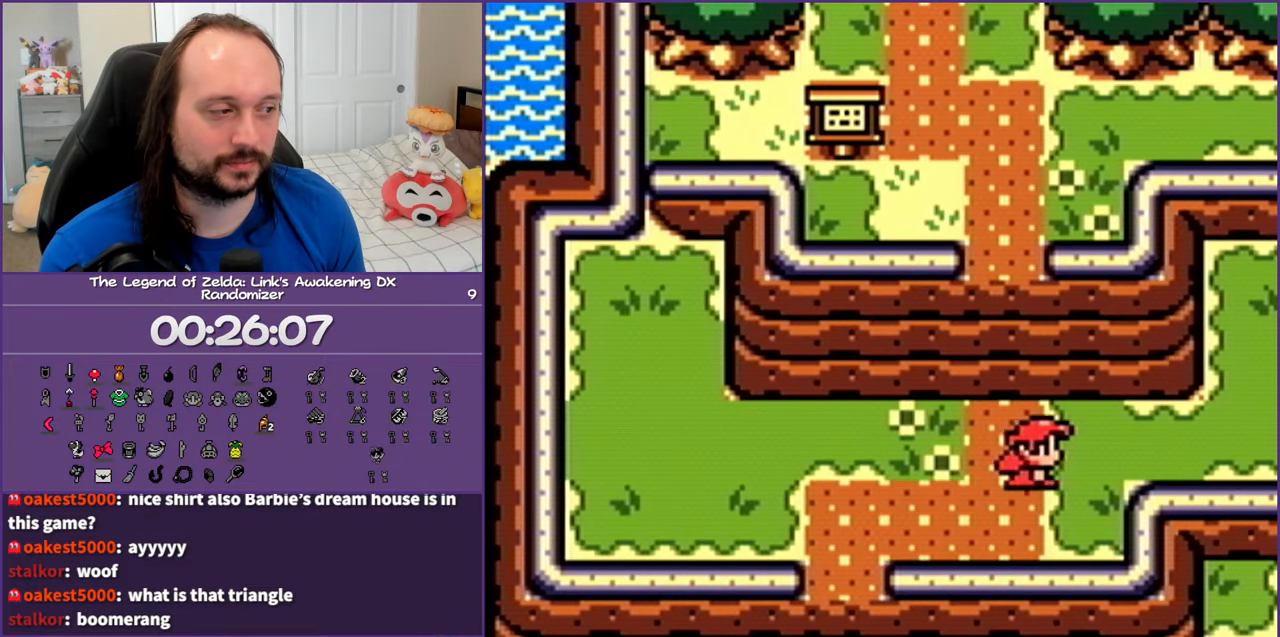
{"buttons": ["DPAD_RIGHT"], "events": []}
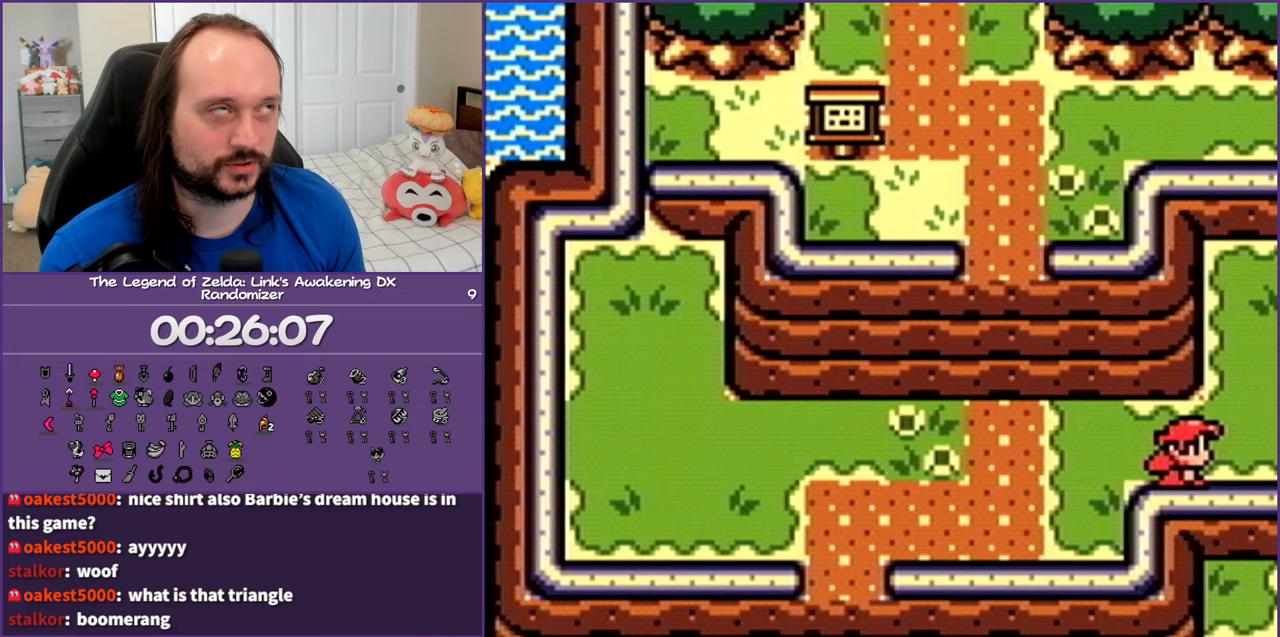
{"buttons": ["DPAD_RIGHT"], "events": []}
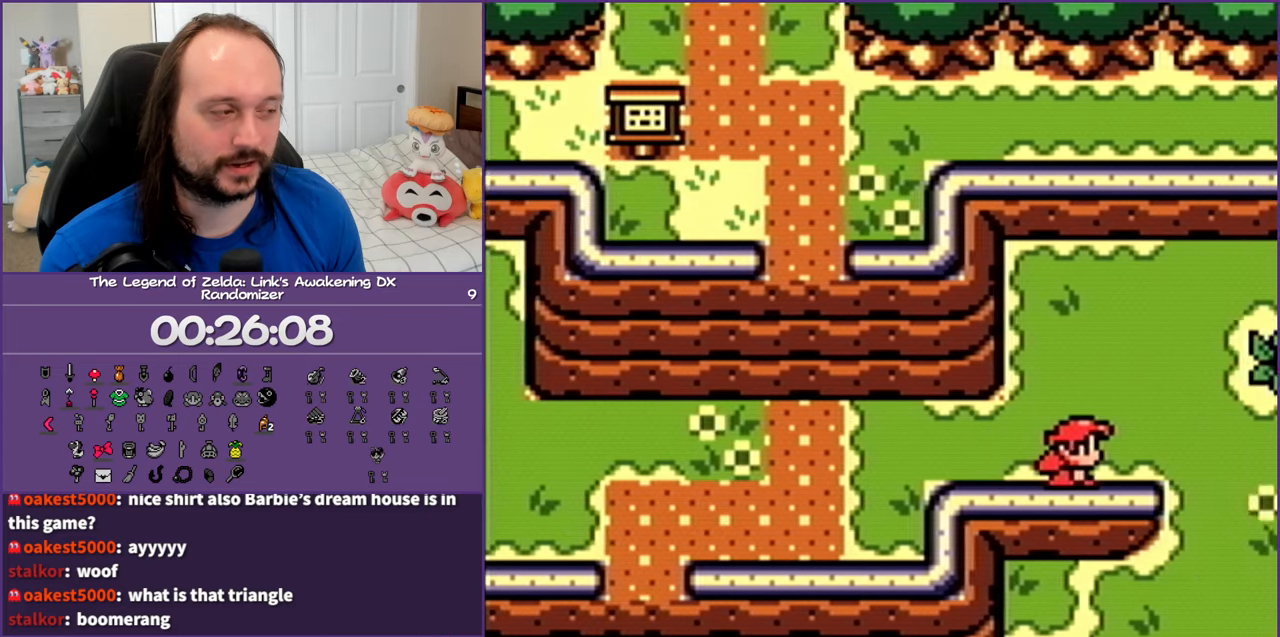
{"buttons": ["DPAD_DOWN", "DPAD_RIGHT"], "events": [[450, "DPAD_DOWN", "down"]]}
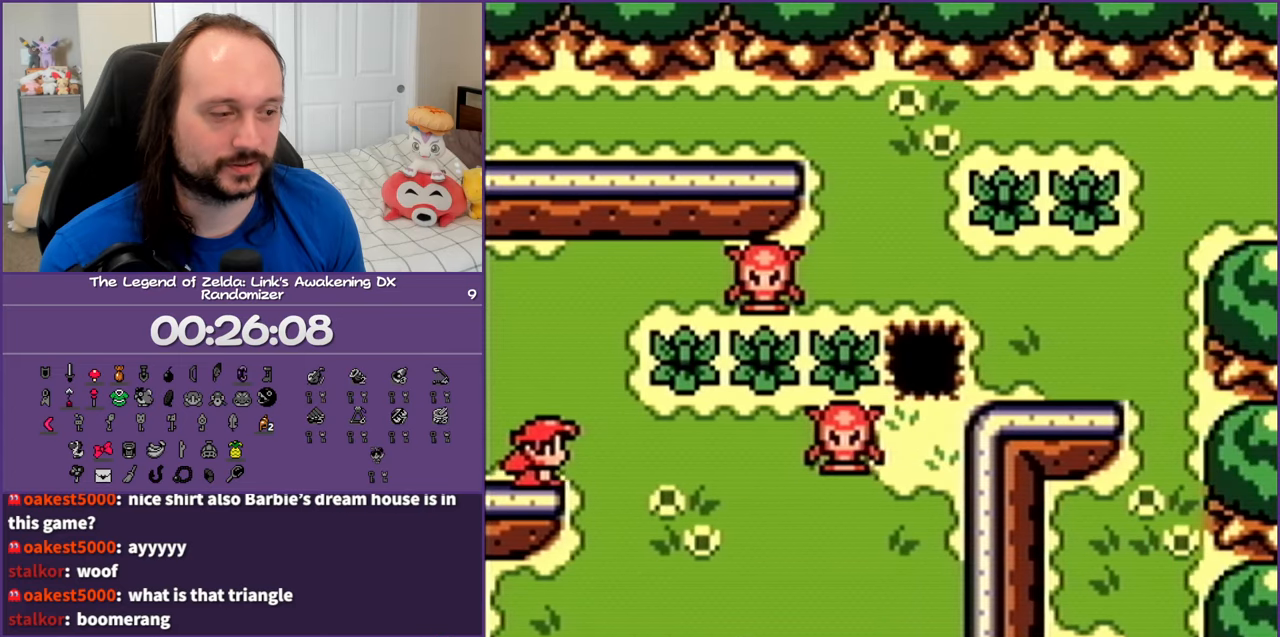
{"buttons": ["DPAD_DOWN", "DPAD_RIGHT"], "events": []}
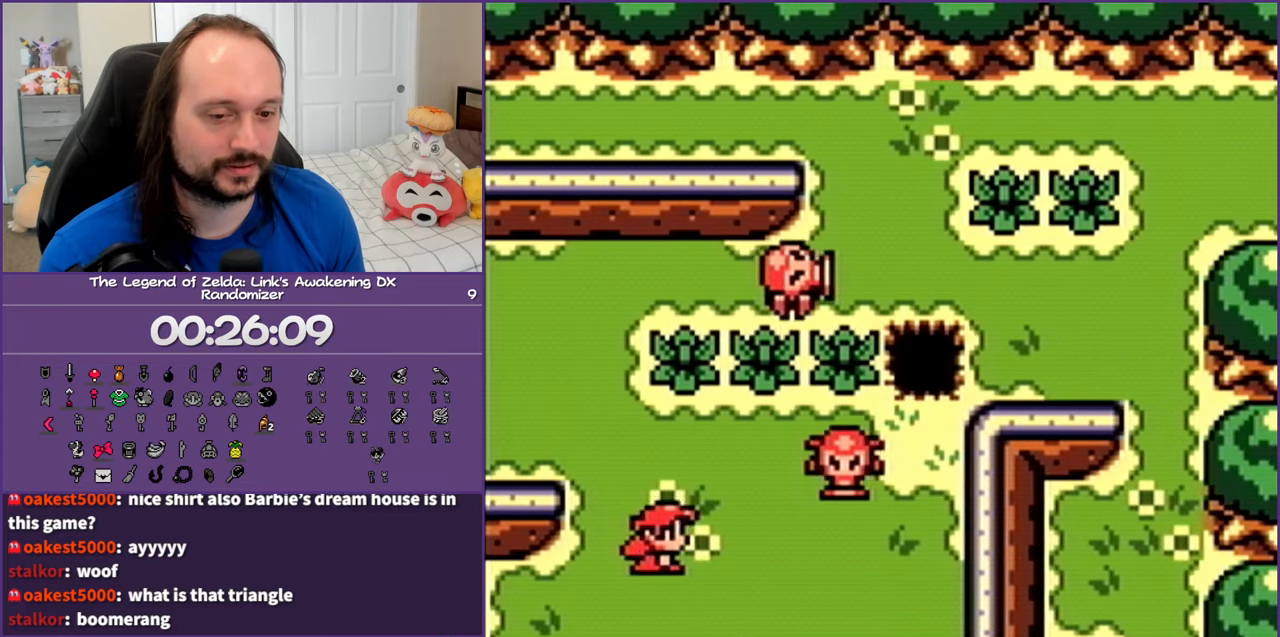
{"buttons": ["DPAD_DOWN", "DPAD_RIGHT"], "events": []}
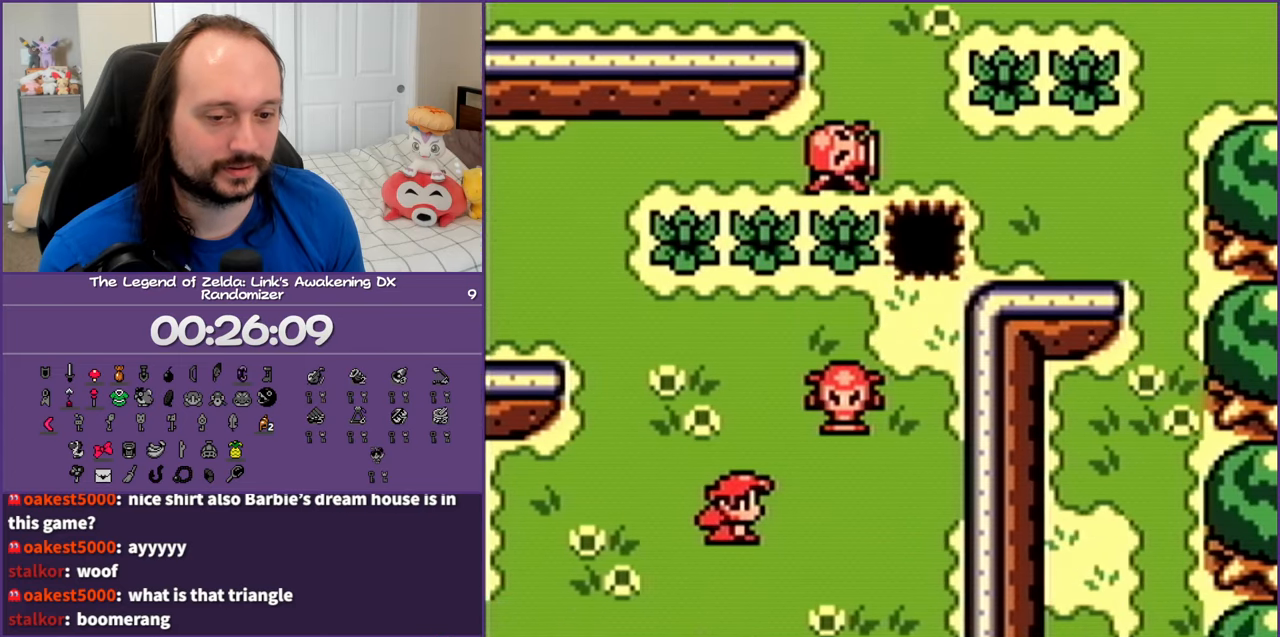
{"buttons": ["DPAD_DOWN", "DPAD_RIGHT"], "events": [[133, "DPAD_RIGHT", "up"], [417, "DPAD_RIGHT", "down"]]}
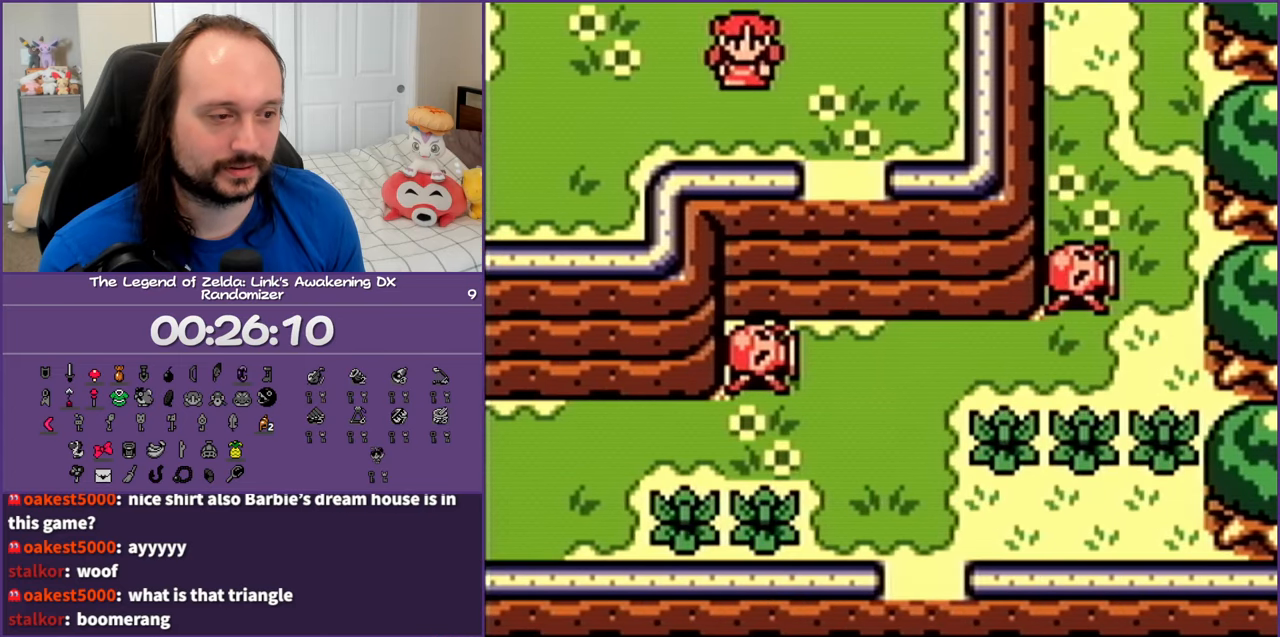
{"buttons": ["DPAD_DOWN"], "events": [[383, "DPAD_RIGHT", "up"]]}
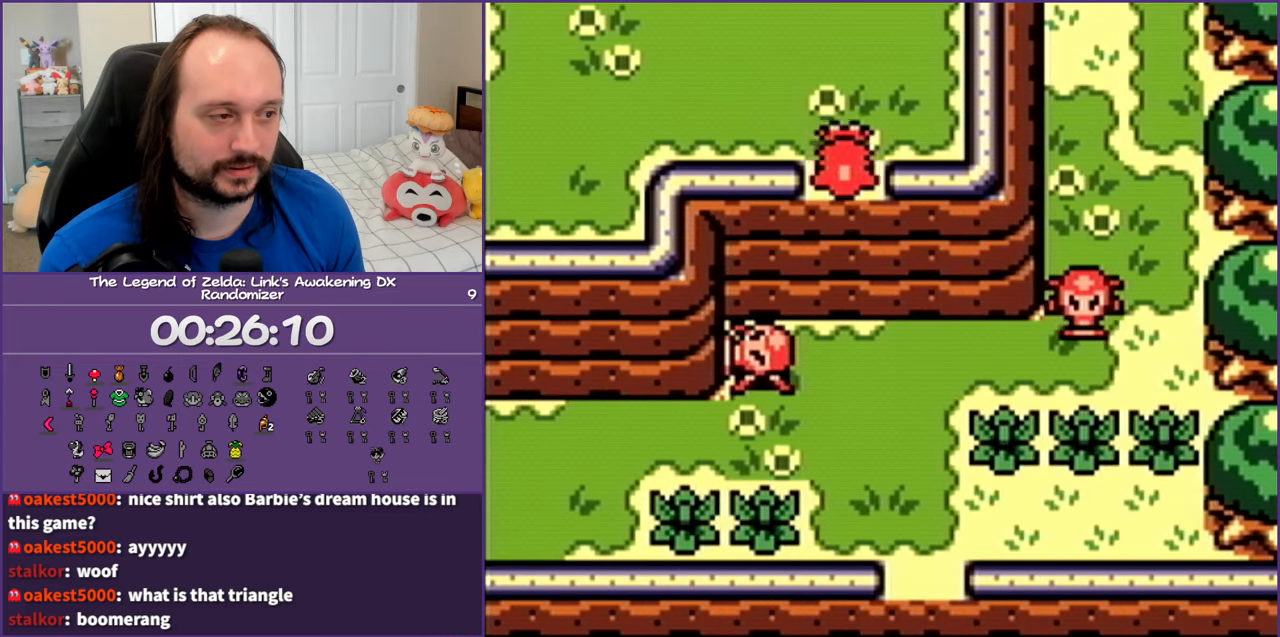
{"buttons": ["DPAD_LEFT"], "events": [[433, "DPAD_RIGHT", "down"], [467, "DPAD_DOWN", "up"], [467, "DPAD_RIGHT", "up"], [483, "DPAD_LEFT", "down"]]}
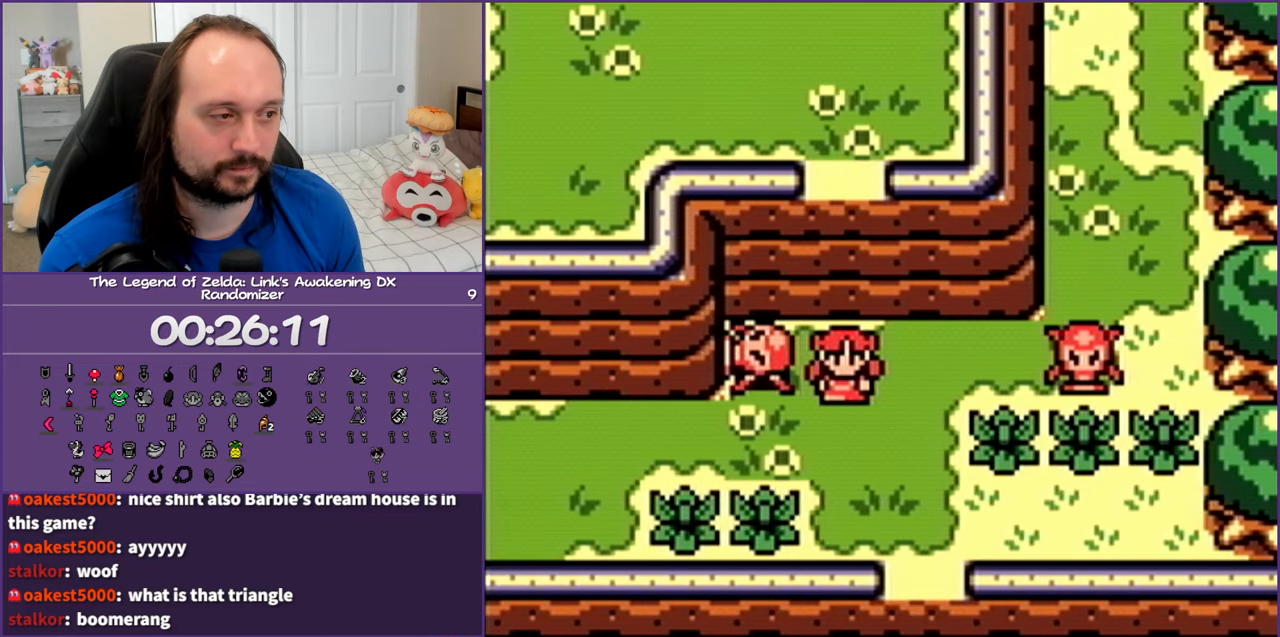
{"buttons": ["DPAD_DOWN", "DPAD_RIGHT"], "events": [[50, "B", "down"], [133, "DPAD_LEFT", "up"], [167, "DPAD_DOWN", "down"], [167, "DPAD_RIGHT", "down"], [217, "B", "up"]]}
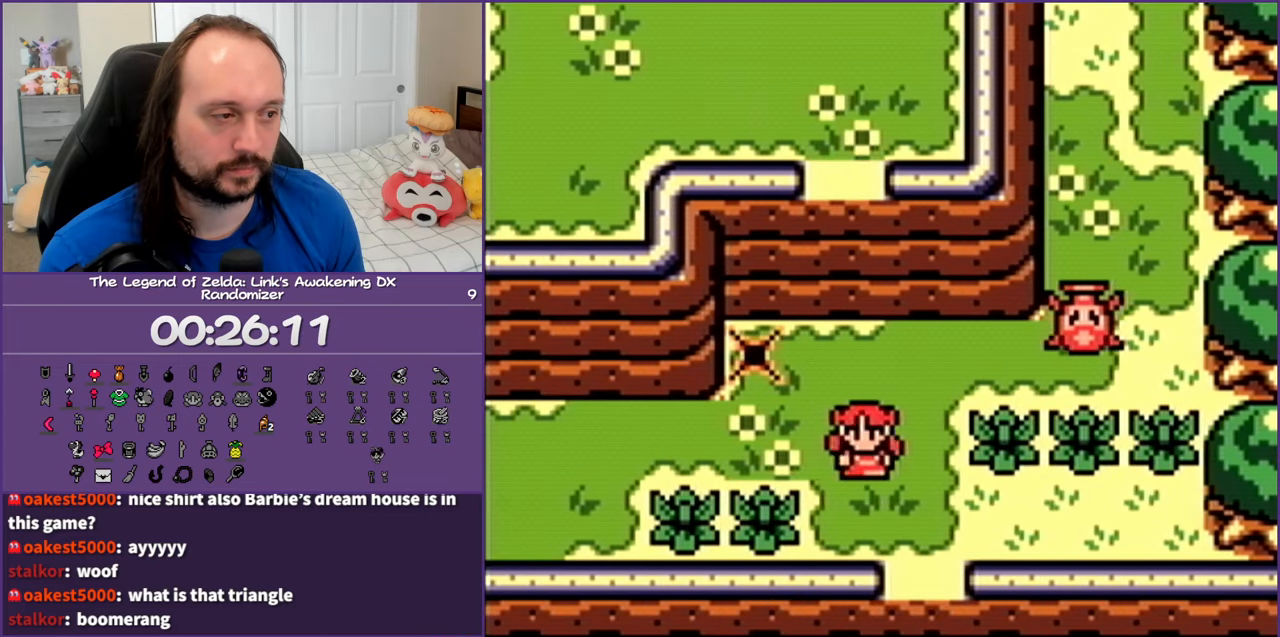
{"buttons": ["DPAD_DOWN"], "events": [[200, "DPAD_RIGHT", "up"]]}
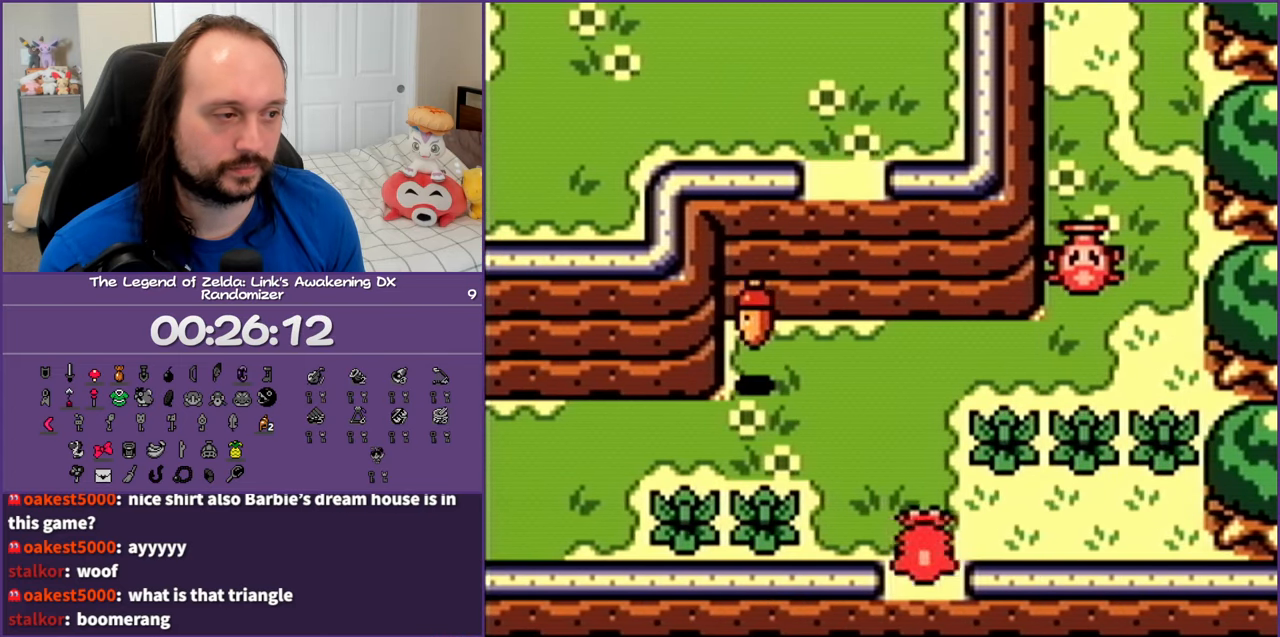
{"buttons": ["DPAD_RIGHT"], "events": [[167, "DPAD_RIGHT", "down"], [333, "DPAD_DOWN", "up"]]}
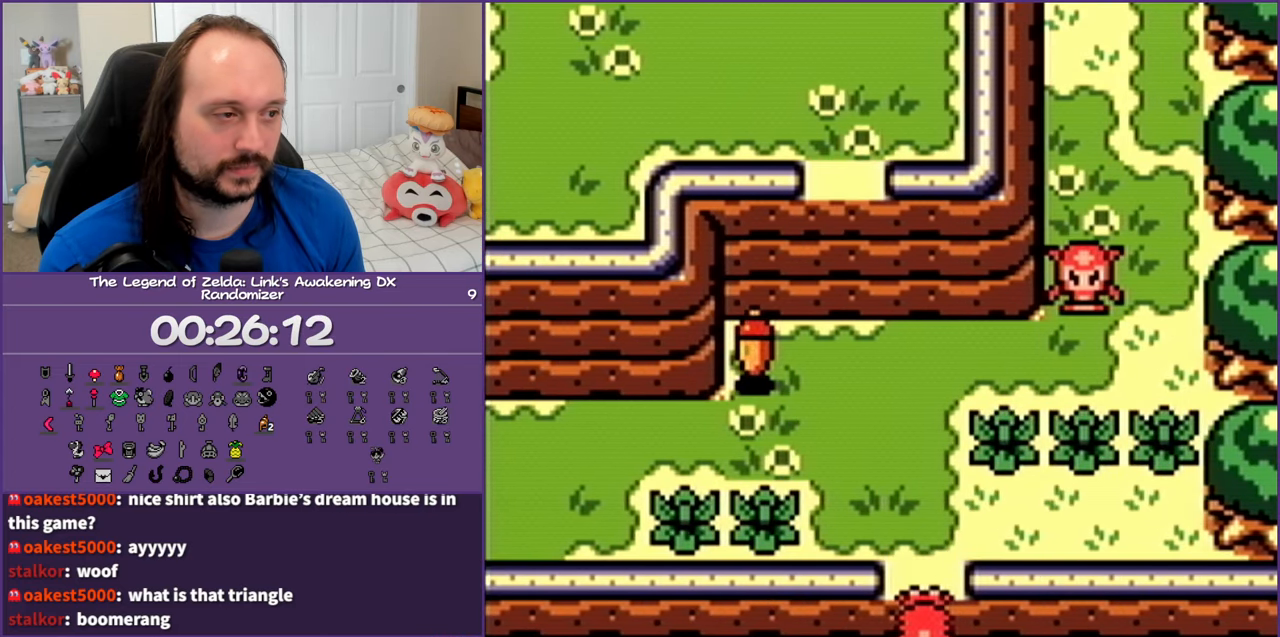
{"buttons": ["DPAD_RIGHT"], "events": []}
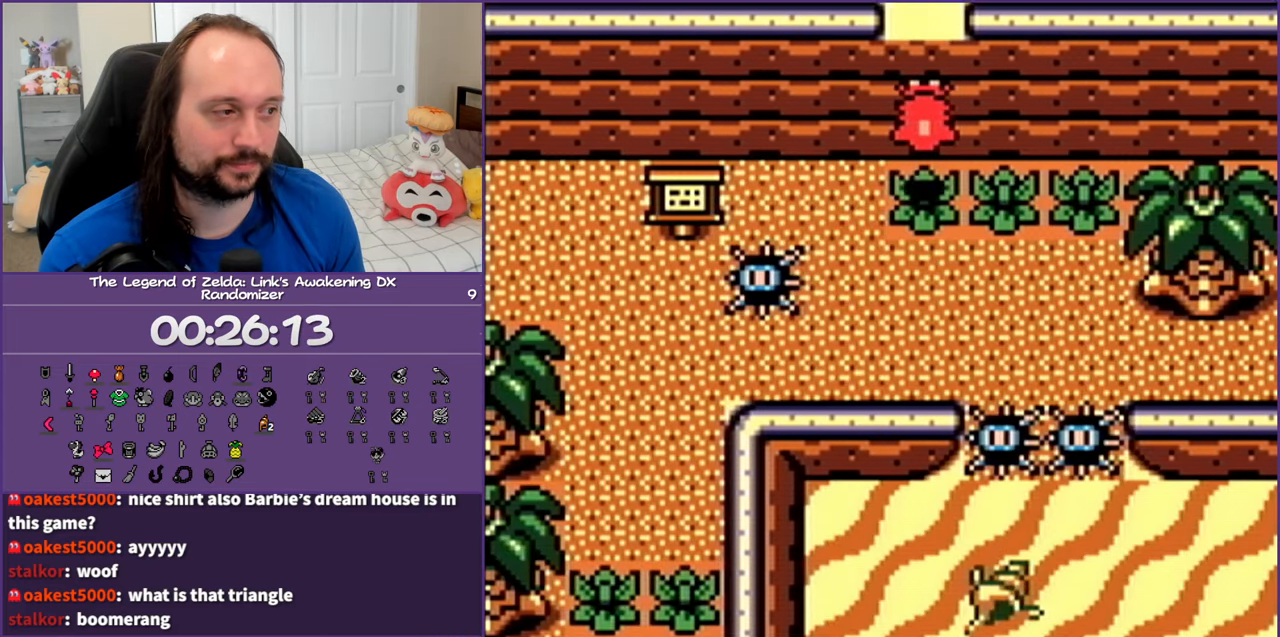
{"buttons": ["DPAD_DOWN", "DPAD_RIGHT"], "events": [[133, "DPAD_DOWN", "down"], [150, "DPAD_RIGHT", "up"], [350, "DPAD_RIGHT", "down"]]}
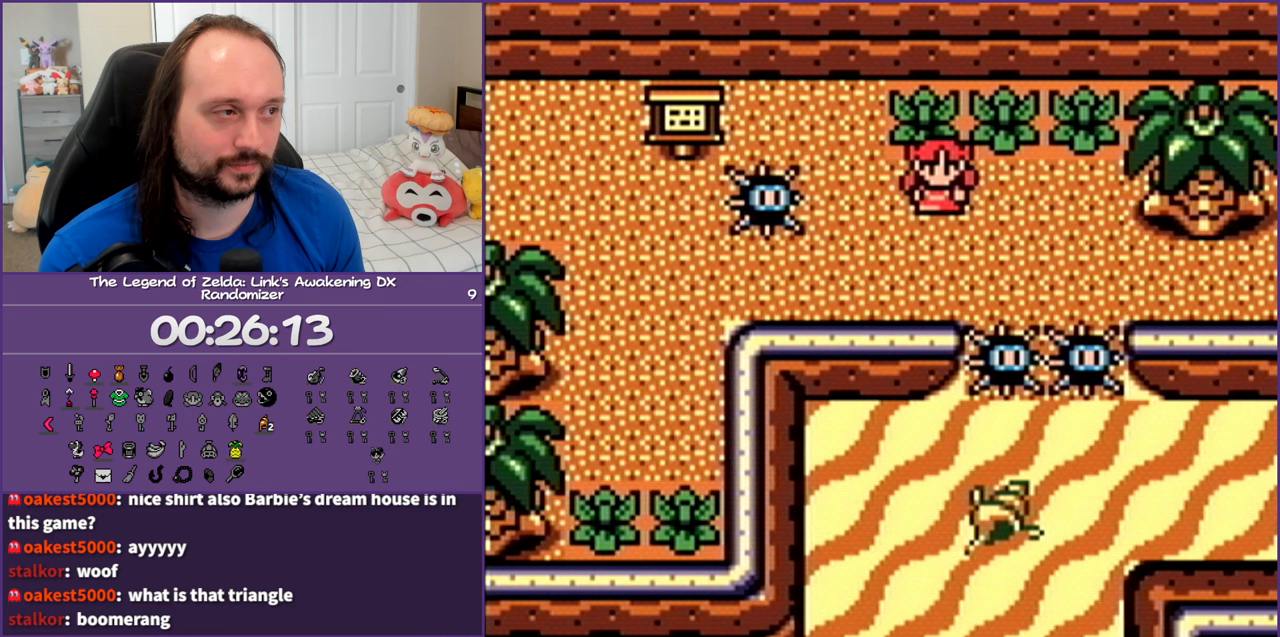
{"buttons": ["DPAD_RIGHT"], "events": [[250, "DPAD_DOWN", "up"]]}